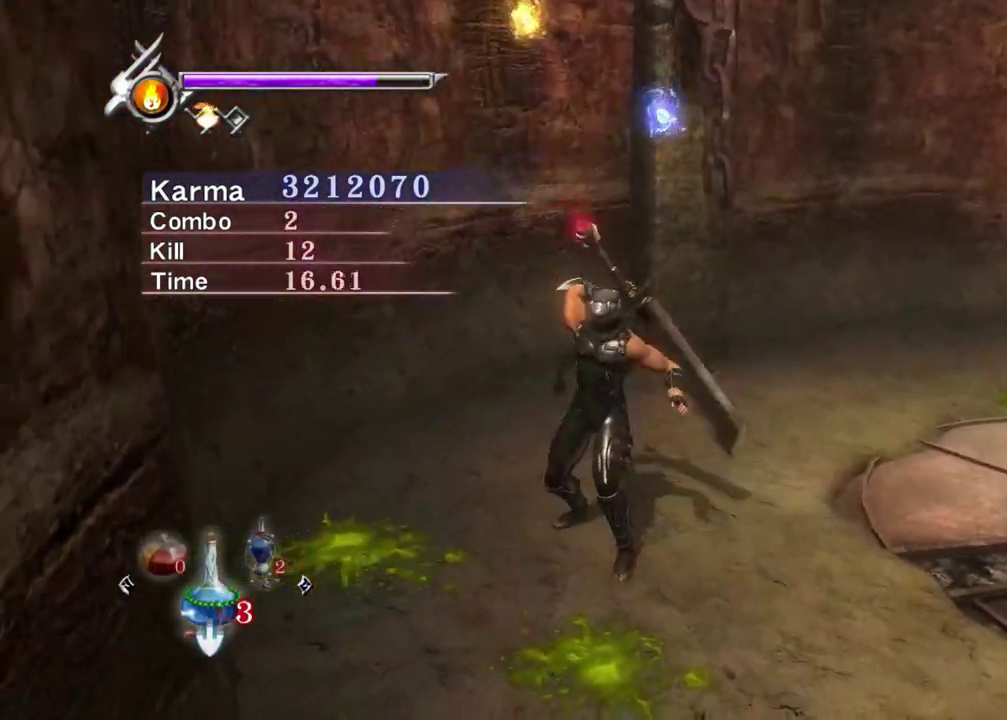
Gameplay with a controller (Xbox layout); each line is a JSON object with the inputs held at the frame after it (dt_ms = milliseconds from this image to that frame). "events" lists button and stick changes between this image and that frame as [ms after this image, input, new state], when the widget could be followed in between. Not read: L3 R3.
{"dt_ms": 800, "buttons": ["Y"], "left_stick": "center", "right_stick": "center", "events": [[100, "left_stick", "up-right"], [117, "right_stick", "center"], [217, "left_stick", "up"], [283, "Y", "down"], [300, "left_stick", "center"], [367, "L2", "up"], [483, "right_stick", "left"], [683, "right_stick", "center"]]}
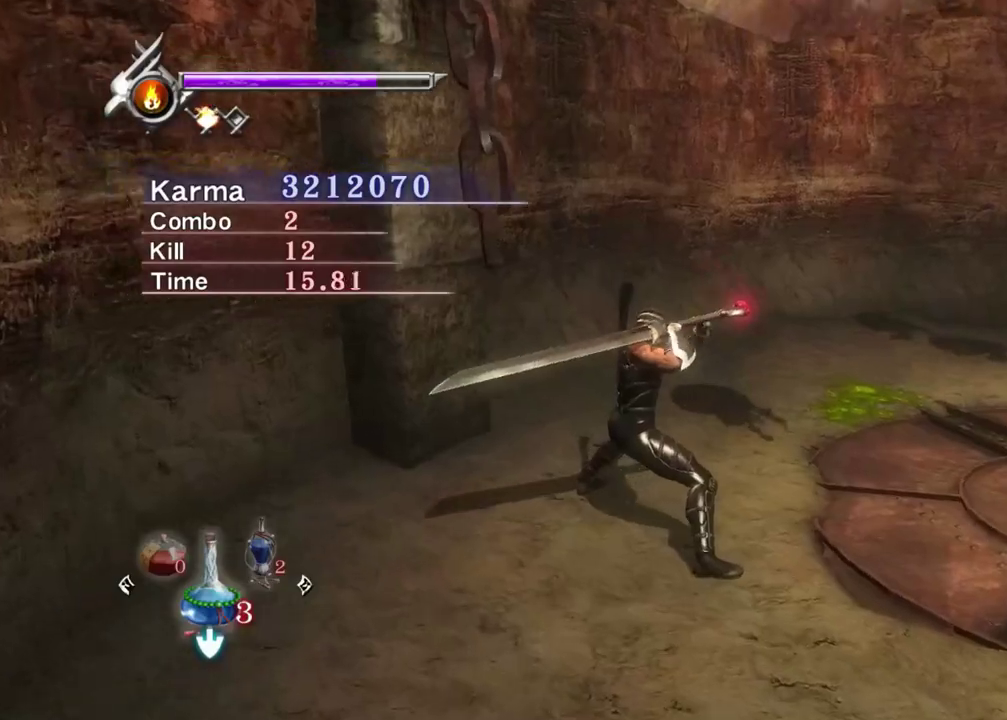
{"dt_ms": 400, "buttons": [], "left_stick": "center", "right_stick": "up-left", "events": [[300, "Y", "up"], [300, "right_stick", "up-left"]]}
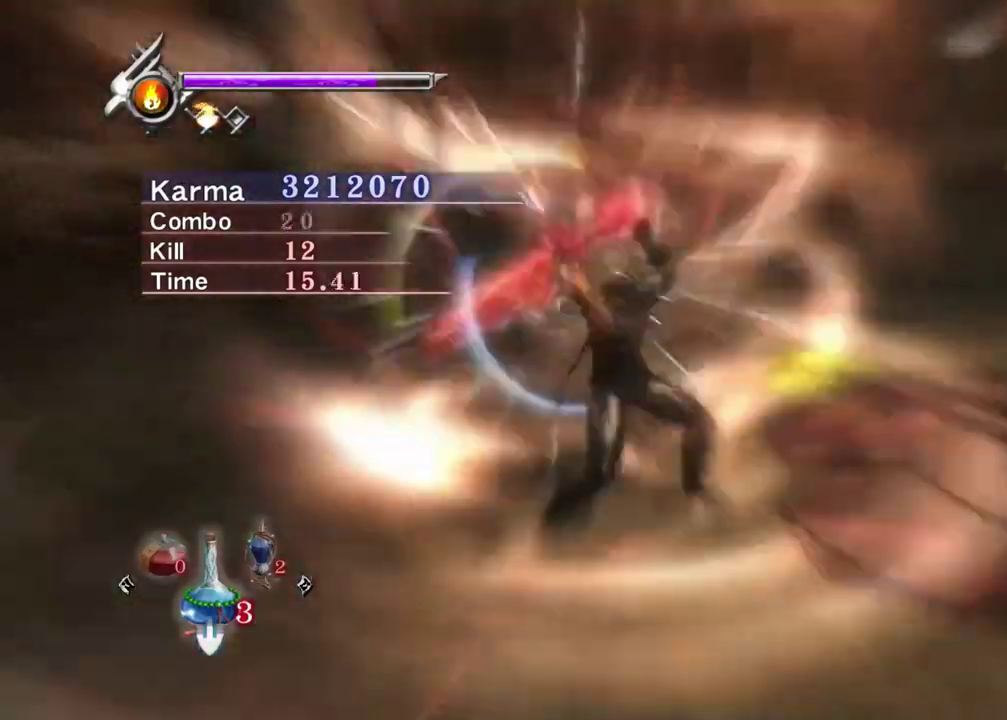
{"dt_ms": 400, "buttons": ["Y"], "left_stick": "center", "right_stick": "center", "events": [[33, "Y", "down"], [117, "Y", "up"], [117, "right_stick", "down-left"], [200, "Y", "down"], [233, "right_stick", "center"], [267, "Y", "up"], [350, "Y", "down"]]}
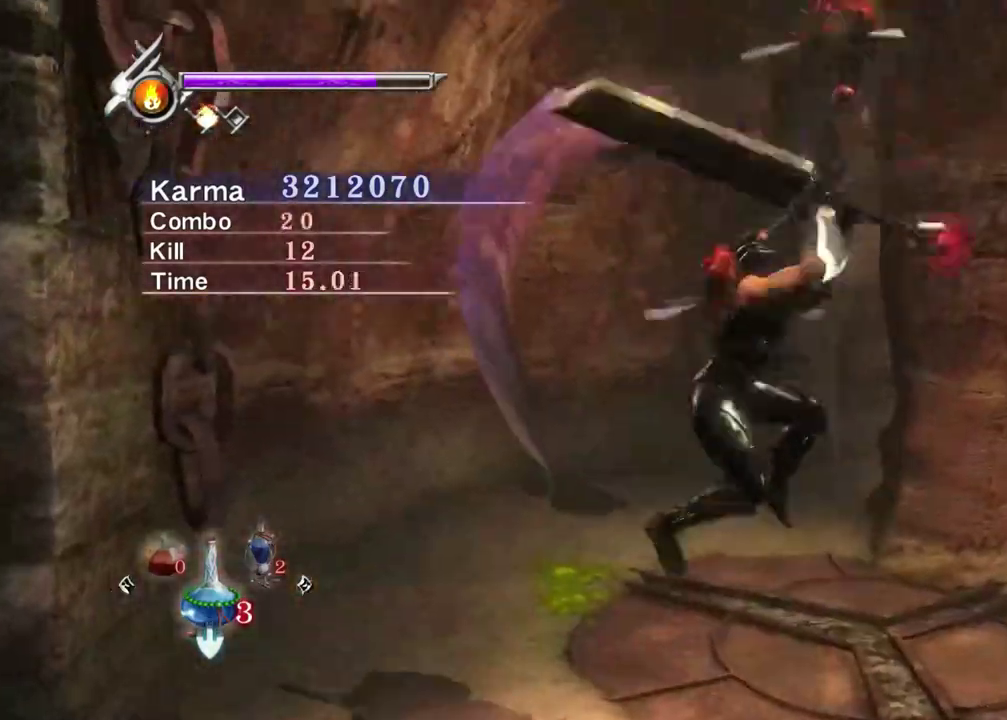
{"dt_ms": 800, "buttons": ["L2"], "left_stick": "center", "right_stick": "center", "events": [[50, "Y", "up"], [183, "L2", "down"]]}
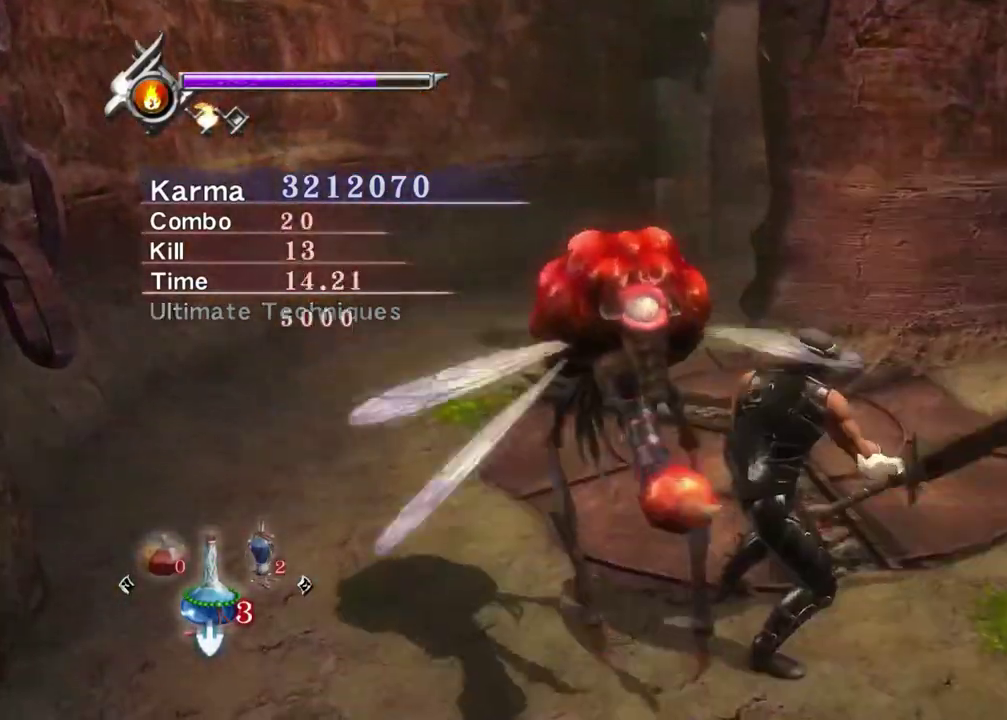
{"dt_ms": 300, "buttons": ["L2"], "left_stick": "up-left", "right_stick": "center", "events": [[133, "right_stick", "right"], [267, "right_stick", "center"], [283, "left_stick", "up-left"]]}
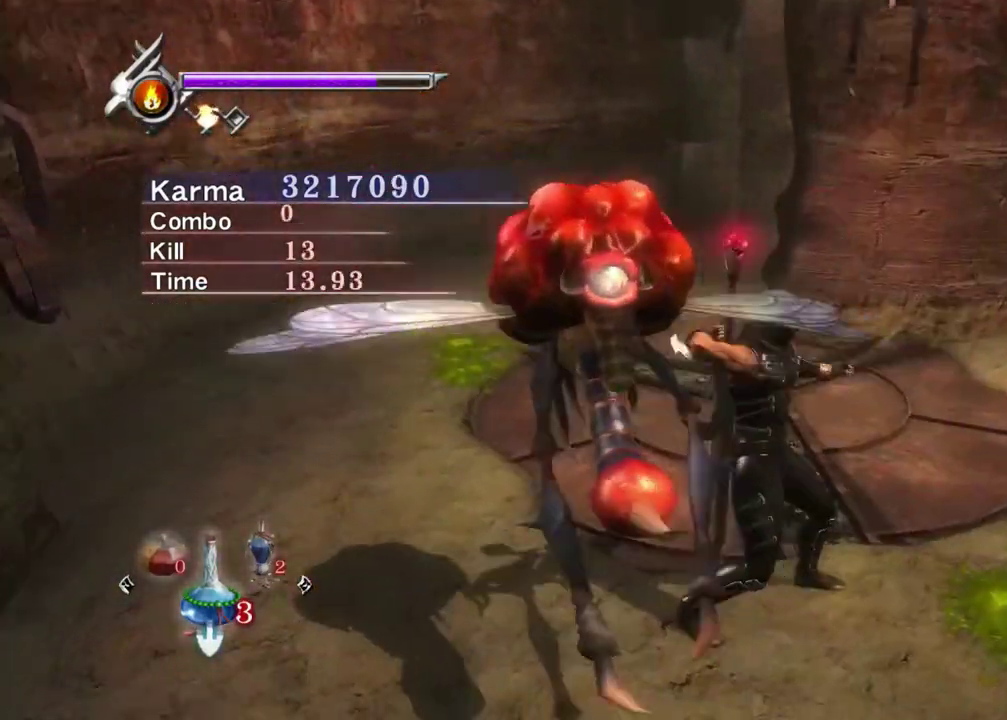
{"dt_ms": 500, "buttons": ["L2"], "left_stick": "center", "right_stick": "center", "events": [[133, "left_stick", "center"], [183, "left_stick", "right"], [200, "A", "down"], [283, "A", "up"], [483, "left_stick", "center"]]}
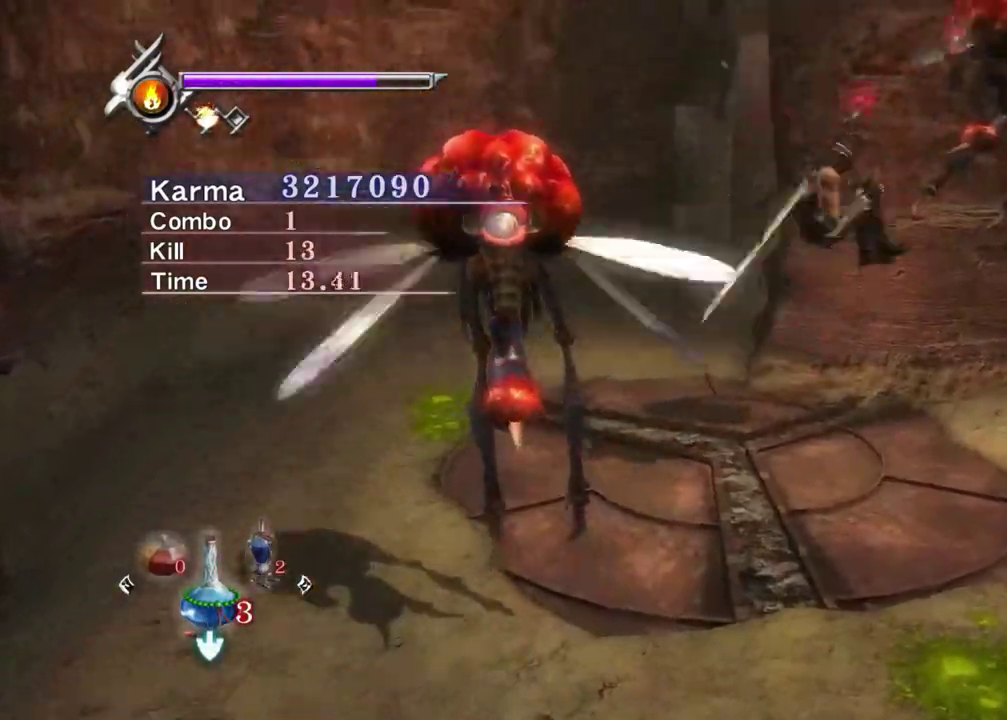
{"dt_ms": 500, "buttons": ["Y"], "left_stick": "center", "right_stick": "right", "events": [[267, "Y", "down"], [333, "L2", "up"], [467, "right_stick", "right"]]}
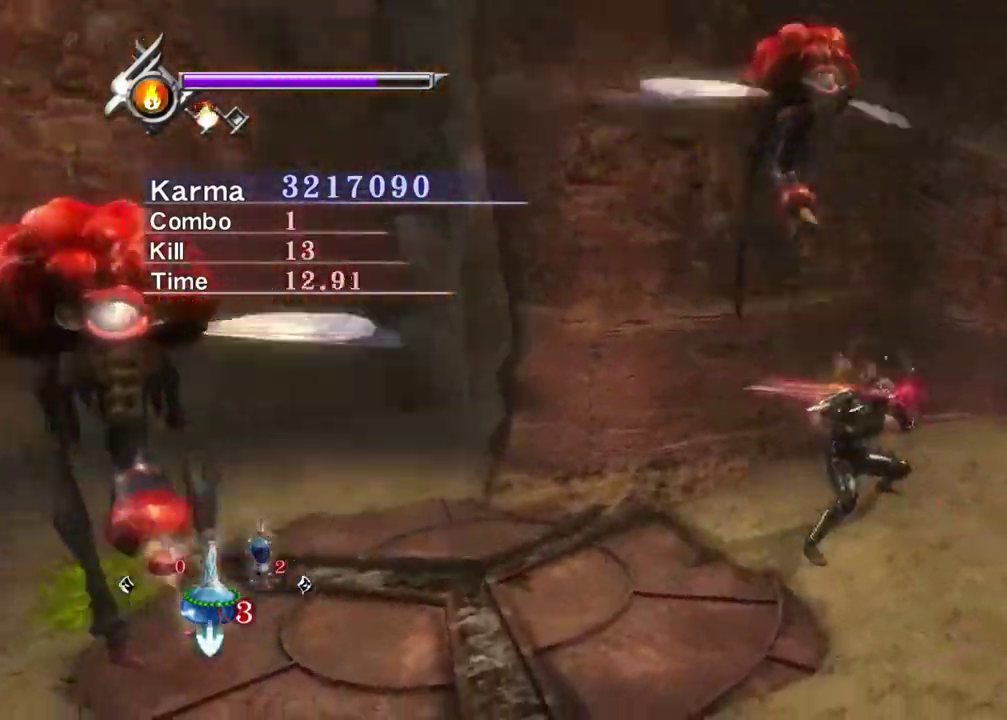
{"dt_ms": 400, "buttons": ["Y"], "left_stick": "center", "right_stick": "right", "events": []}
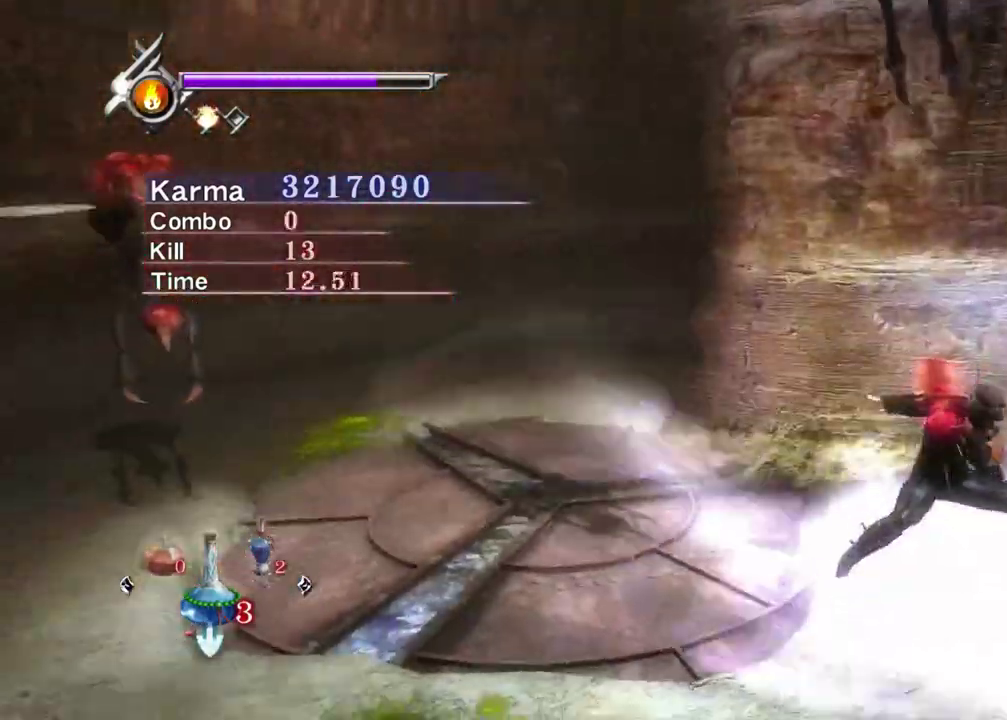
{"dt_ms": 800, "buttons": ["Y"], "left_stick": "center", "right_stick": "right", "events": [[533, "right_stick", "center"], [700, "right_stick", "right"]]}
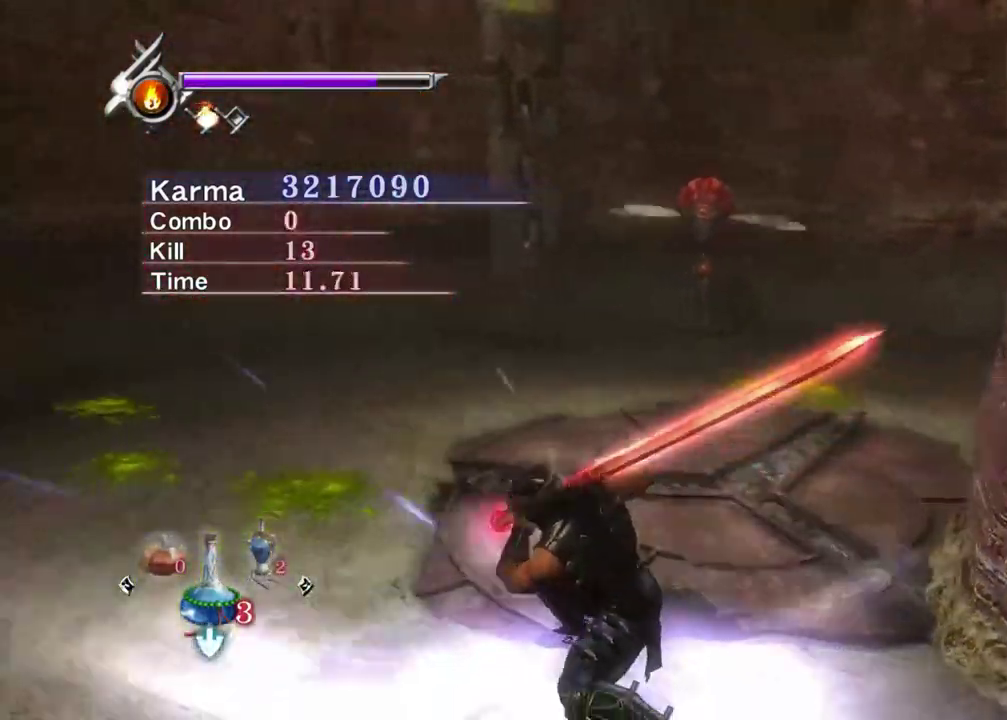
{"dt_ms": 300, "buttons": ["Y"], "left_stick": "center", "right_stick": "center", "events": [[33, "right_stick", "center"]]}
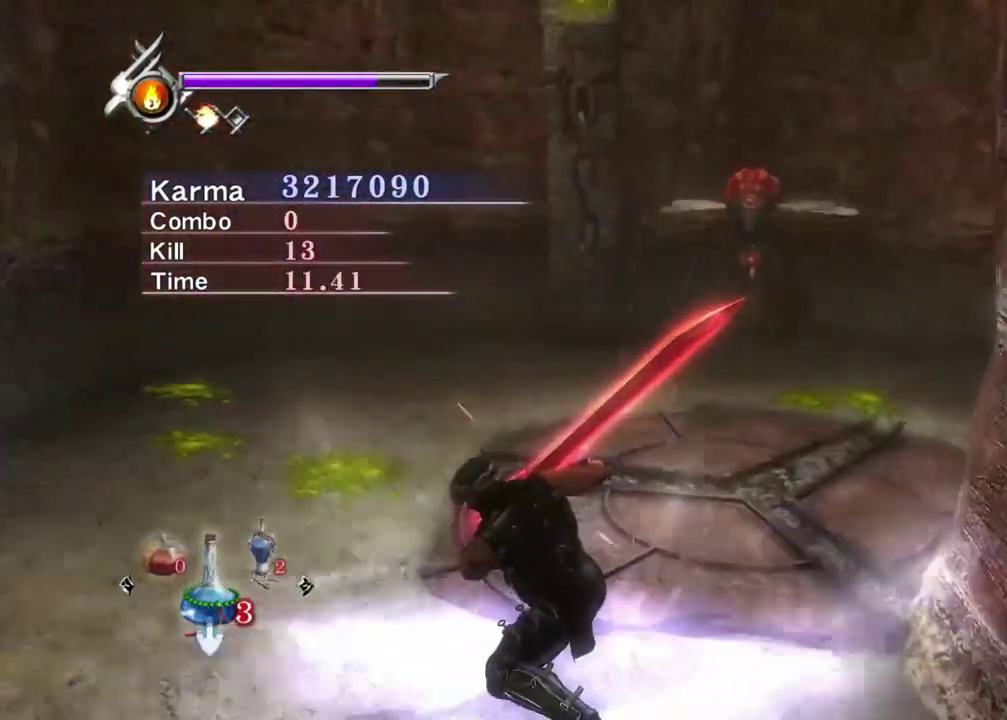
{"dt_ms": 500, "buttons": ["Y"], "left_stick": "up-left", "right_stick": "center", "events": [[133, "left_stick", "up-left"]]}
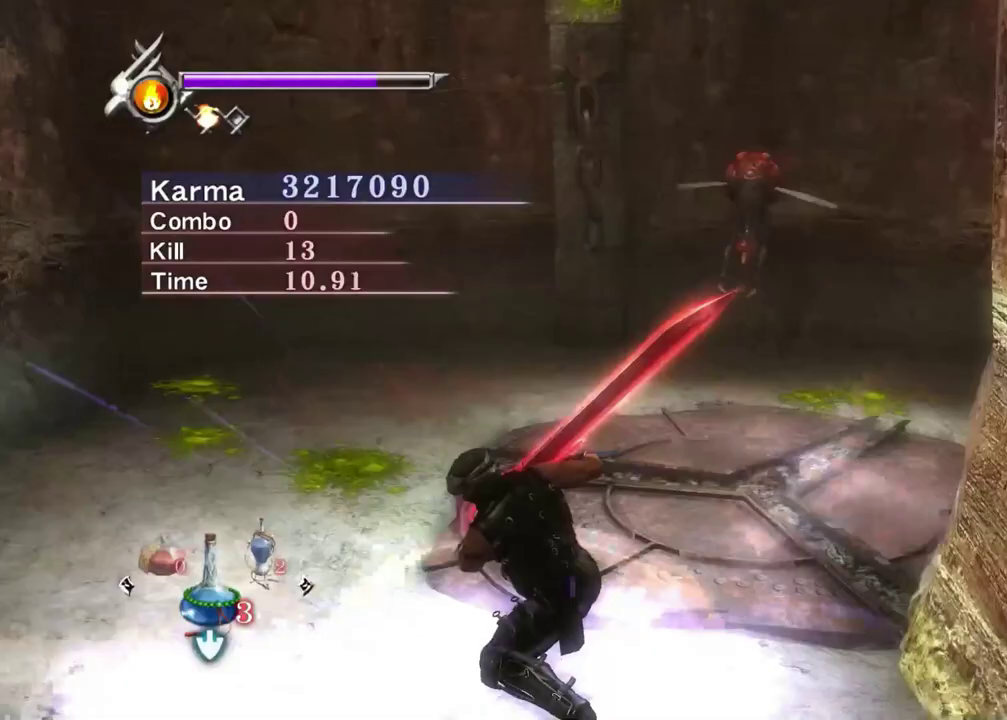
{"dt_ms": 500, "buttons": [], "left_stick": "up-left", "right_stick": "center", "events": [[283, "Y", "up"]]}
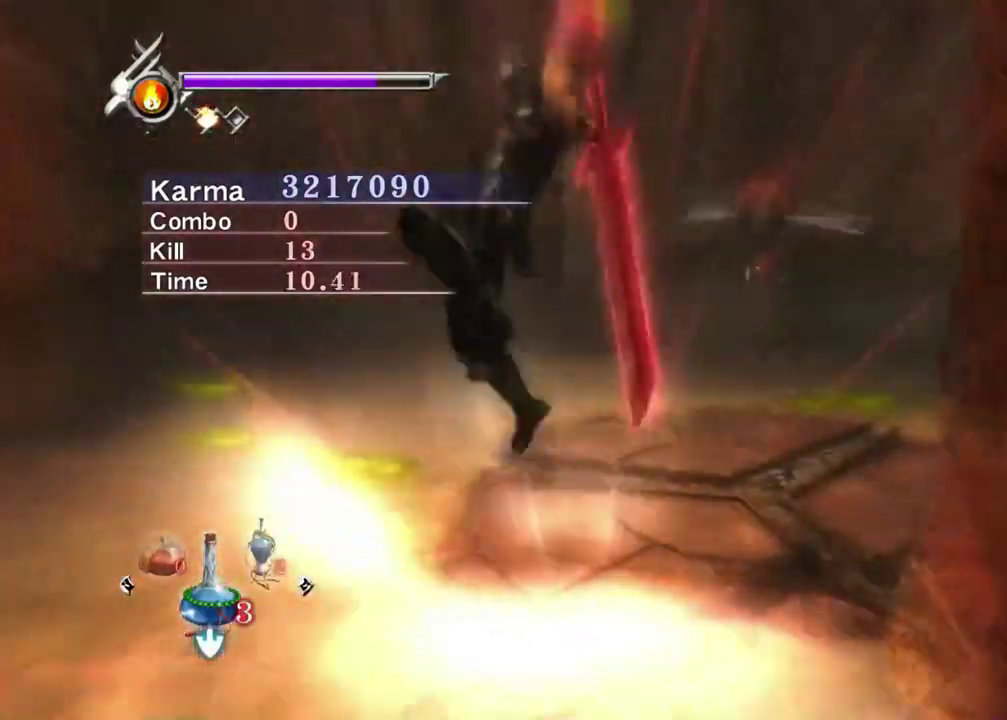
{"dt_ms": 300, "buttons": [], "left_stick": "up-left", "right_stick": "center", "events": []}
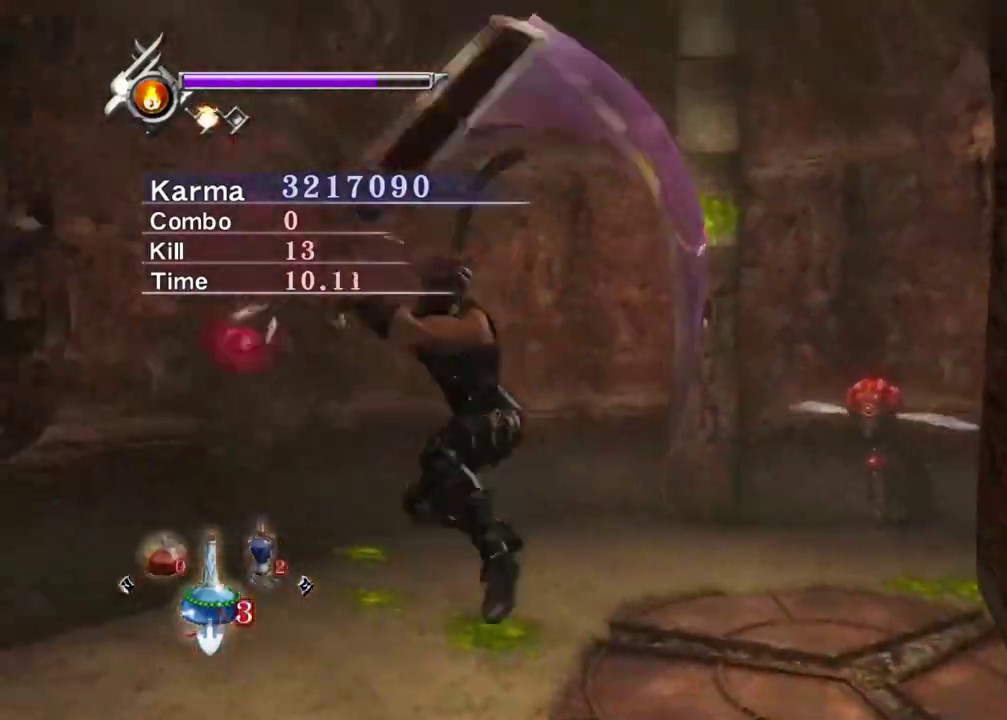
{"dt_ms": 900, "buttons": ["L2"], "left_stick": "center", "right_stick": "up-right", "events": [[133, "L2", "down"], [133, "left_stick", "center"], [850, "right_stick", "up-right"]]}
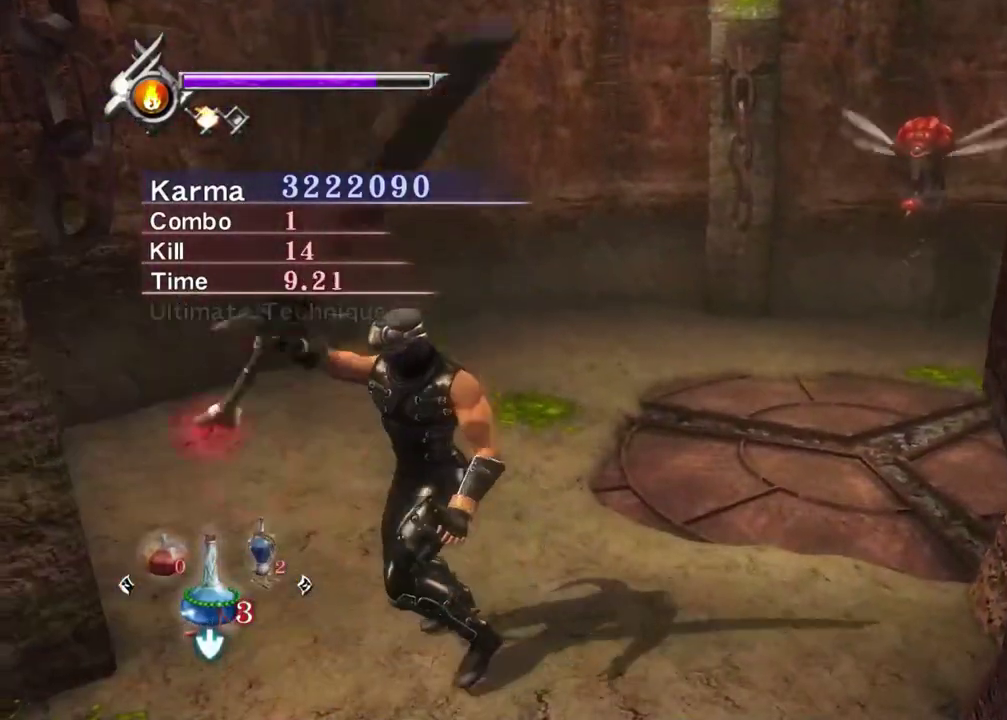
{"dt_ms": 300, "buttons": ["A", "L2"], "left_stick": "up", "right_stick": "center", "events": [[50, "right_stick", "center"], [100, "left_stick", "up"], [283, "A", "down"]]}
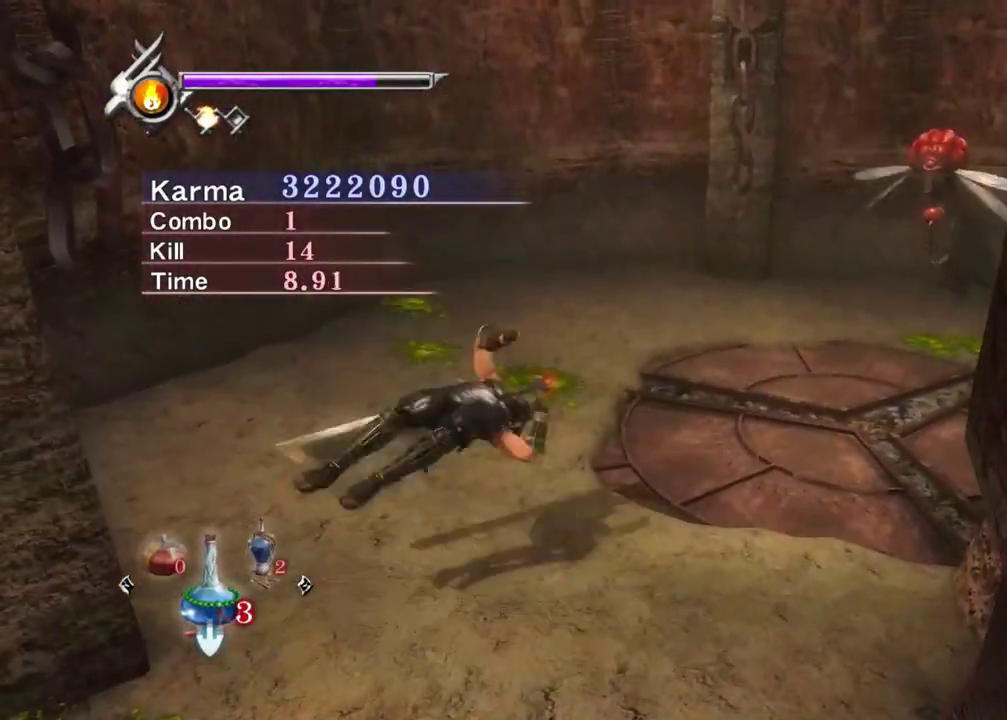
{"dt_ms": 500, "buttons": ["L2", "R2"], "left_stick": "up", "right_stick": "up-left", "events": [[50, "A", "up"], [200, "right_stick", "up"], [400, "R2", "down"], [400, "right_stick", "up-left"]]}
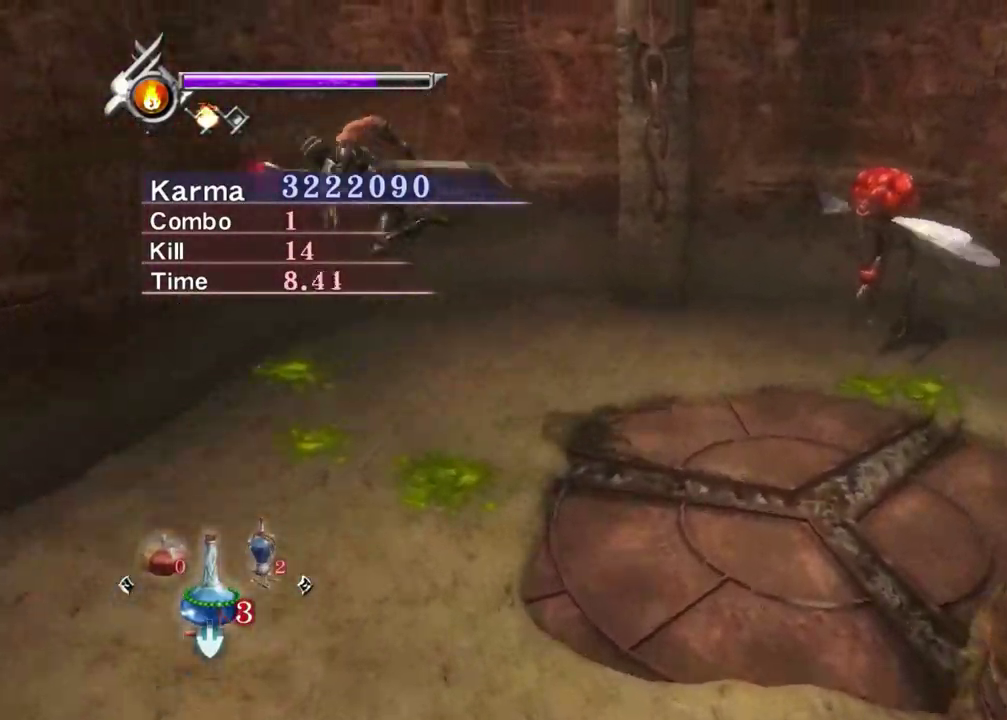
{"dt_ms": 500, "buttons": ["Y"], "left_stick": "center", "right_stick": "center", "events": [[50, "R2", "up"], [83, "left_stick", "center"], [83, "right_stick", "center"], [400, "Y", "down"], [467, "L2", "up"]]}
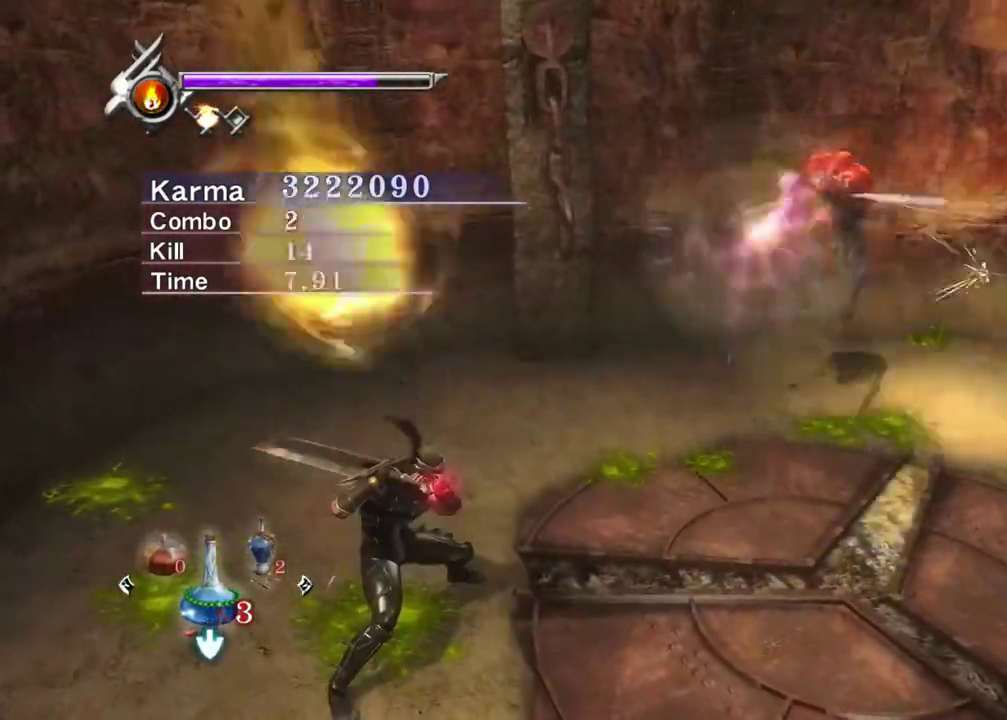
{"dt_ms": 300, "buttons": ["Y"], "left_stick": "center", "right_stick": "down-left", "events": [[183, "right_stick", "down-left"]]}
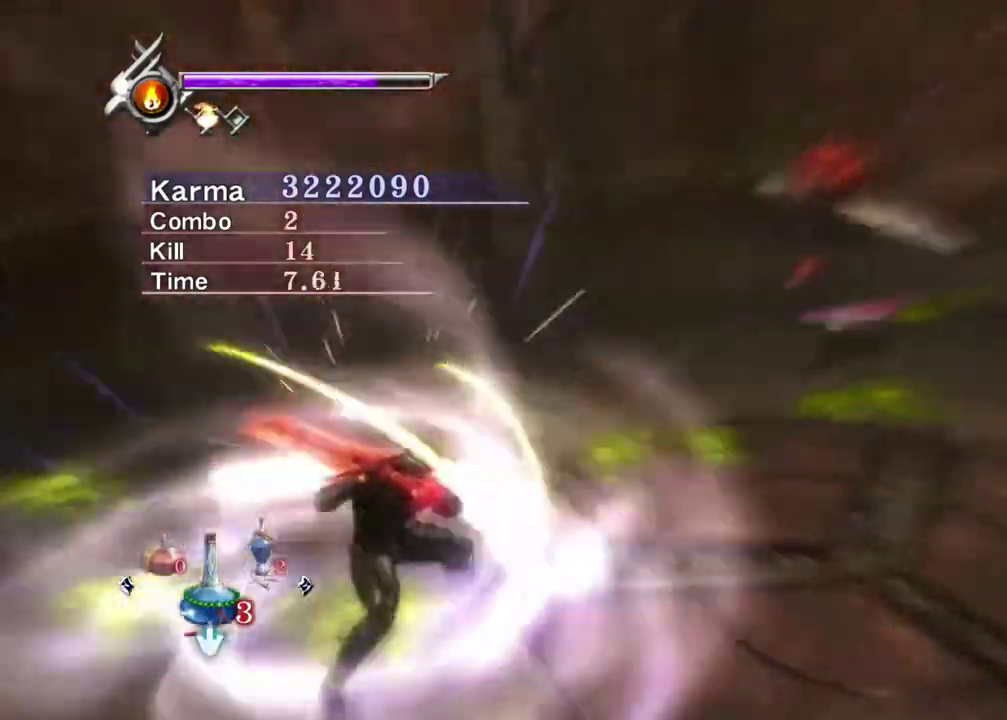
{"dt_ms": 800, "buttons": ["Y"], "left_stick": "center", "right_stick": "center", "events": [[67, "right_stick", "center"], [133, "right_stick", "down"], [267, "right_stick", "center"], [350, "right_stick", "down-left"], [600, "right_stick", "left"], [700, "right_stick", "center"]]}
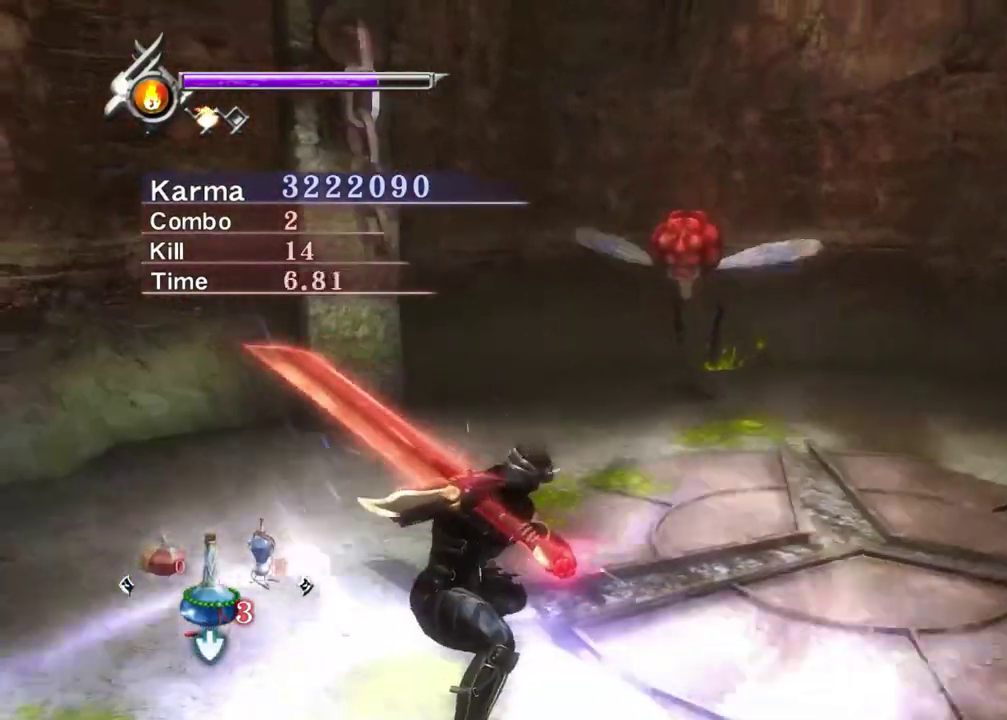
{"dt_ms": 400, "buttons": [], "left_stick": "up", "right_stick": "center", "events": [[317, "left_stick", "up"], [383, "Y", "up"]]}
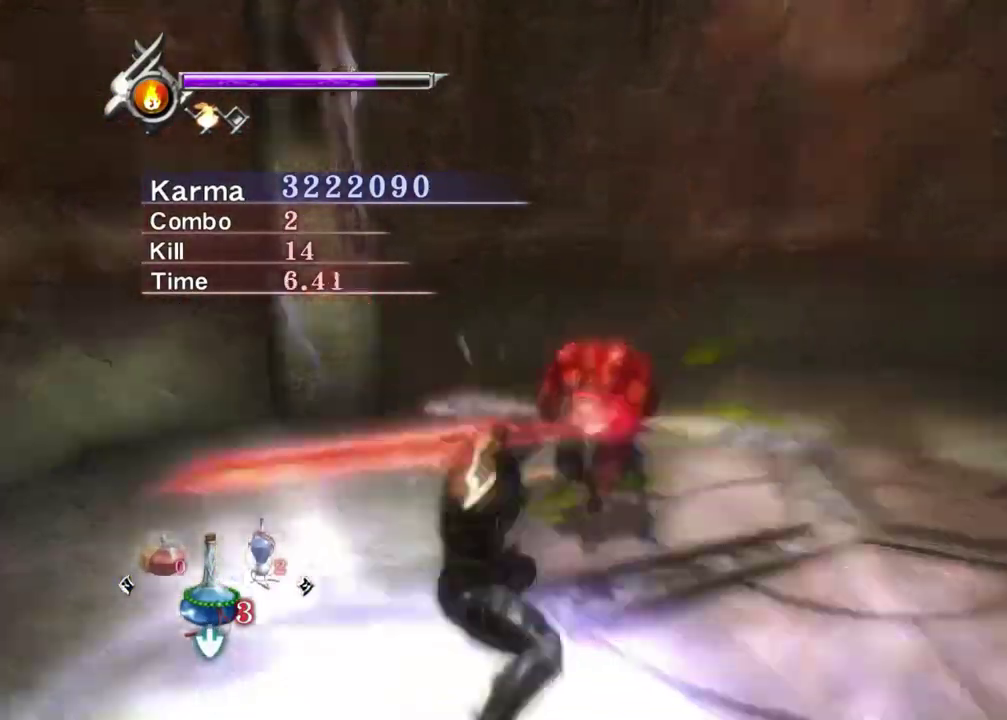
{"dt_ms": 400, "buttons": [], "left_stick": "up", "right_stick": "center", "events": []}
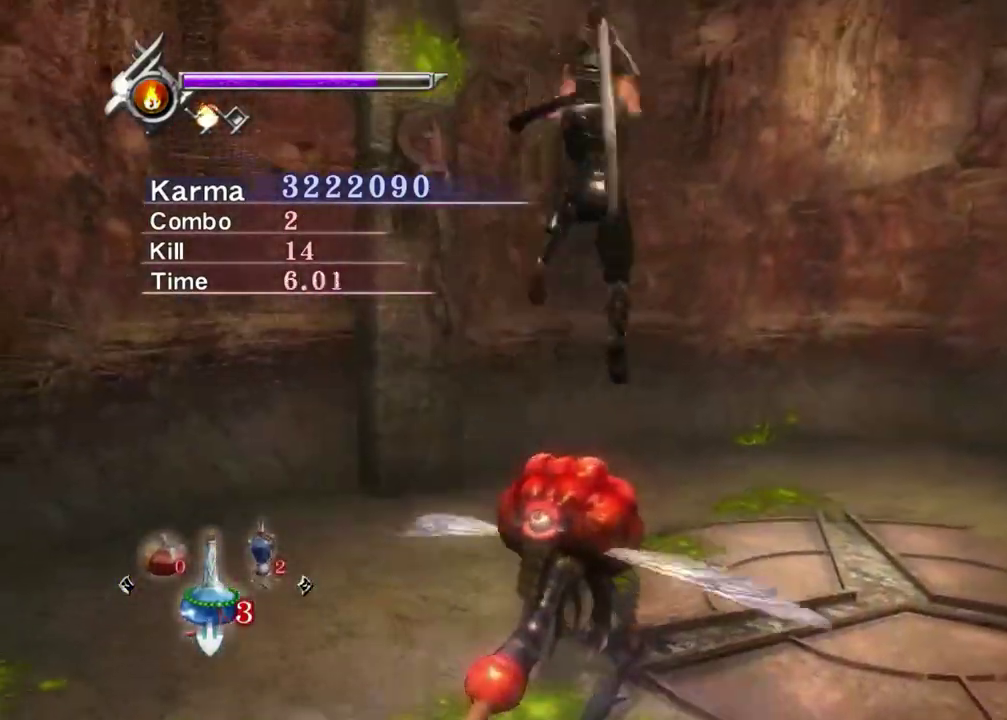
{"dt_ms": 700, "buttons": ["L2"], "left_stick": "center", "right_stick": "center", "events": [[167, "L2", "down"], [250, "left_stick", "center"], [250, "right_stick", "up-left"], [350, "right_stick", "left"], [400, "right_stick", "center"], [583, "right_stick", "left"], [667, "right_stick", "center"]]}
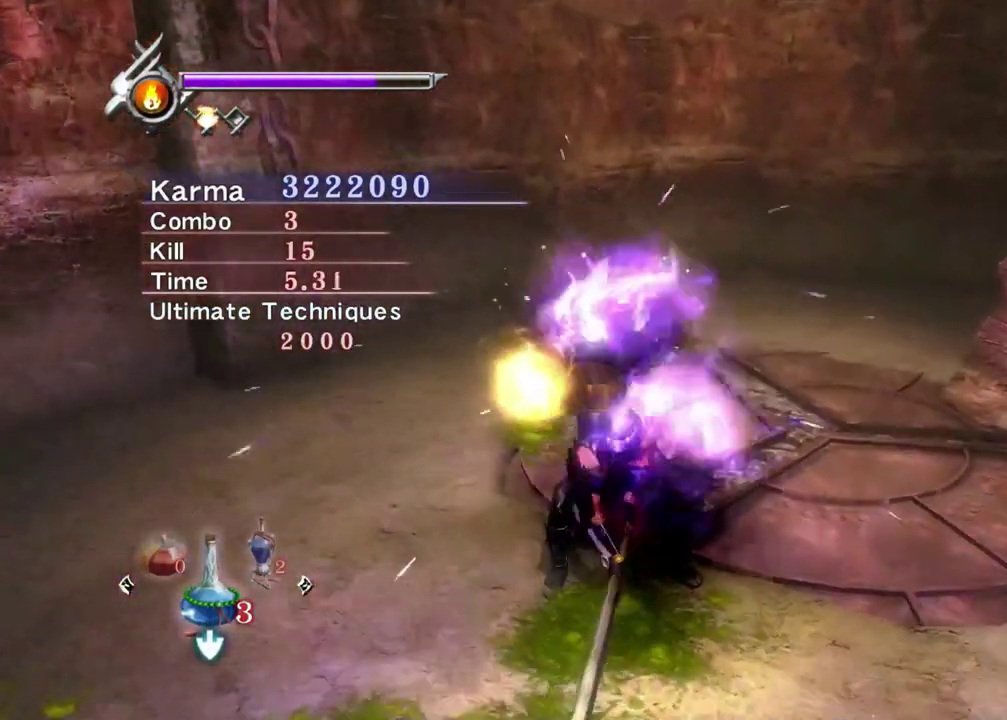
{"dt_ms": 400, "buttons": [], "left_stick": "up", "right_stick": "center", "events": [[133, "right_stick", "left"], [283, "L2", "up"], [317, "right_stick", "center"], [333, "left_stick", "up"]]}
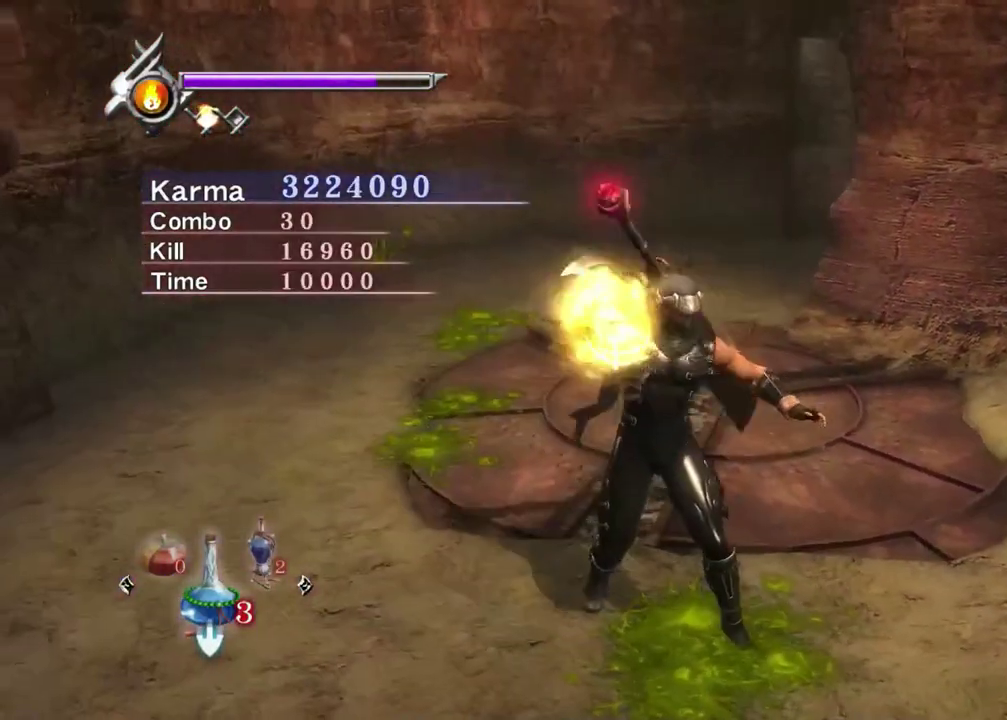
{"dt_ms": 600, "buttons": [], "left_stick": "up", "right_stick": "up-left", "events": [[17, "A", "down"], [83, "A", "up"], [150, "A", "down"], [217, "A", "up"], [367, "right_stick", "up-left"]]}
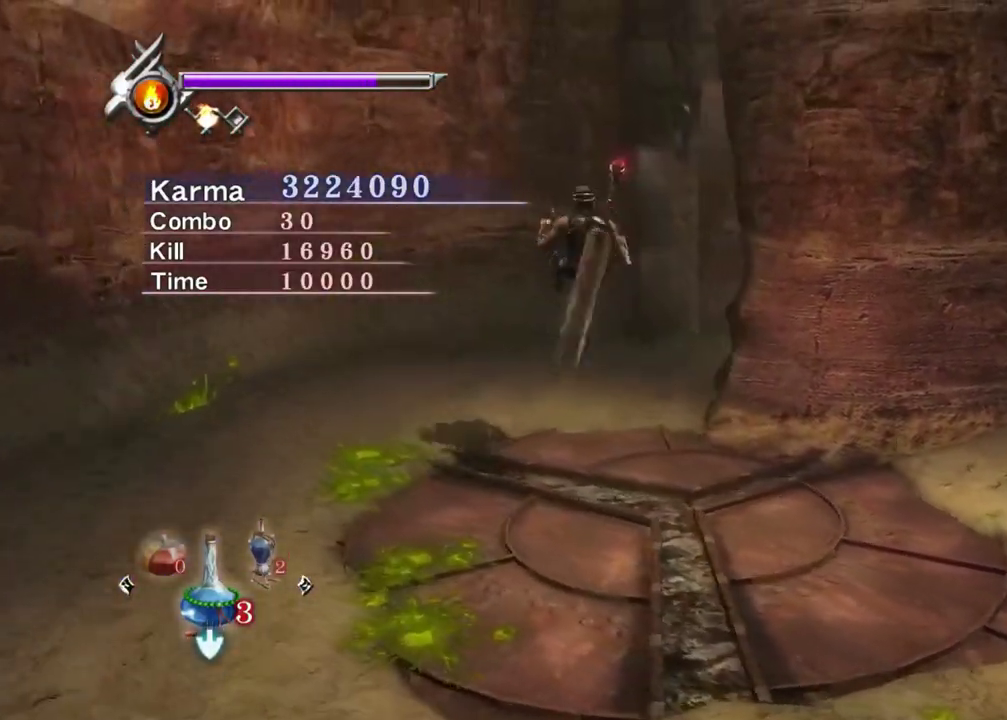
{"dt_ms": 400, "buttons": [], "left_stick": "up-right", "right_stick": "left", "events": [[83, "right_stick", "left"], [267, "left_stick", "up-right"]]}
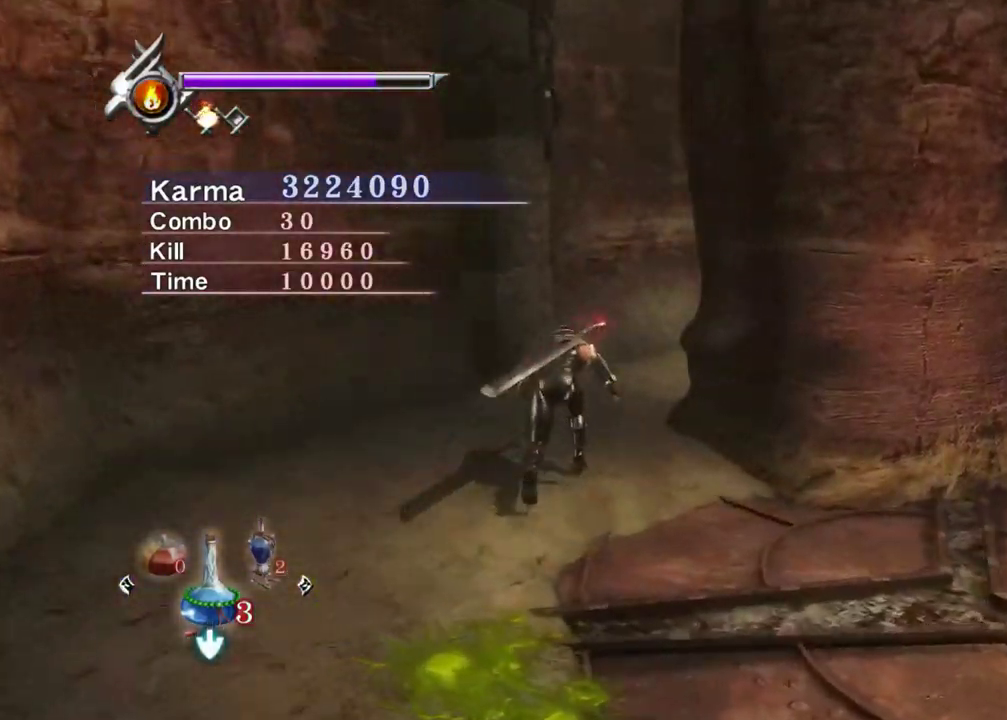
{"dt_ms": 400, "buttons": [], "left_stick": "up", "right_stick": "up-left", "events": [[83, "left_stick", "up"], [217, "right_stick", "up-left"]]}
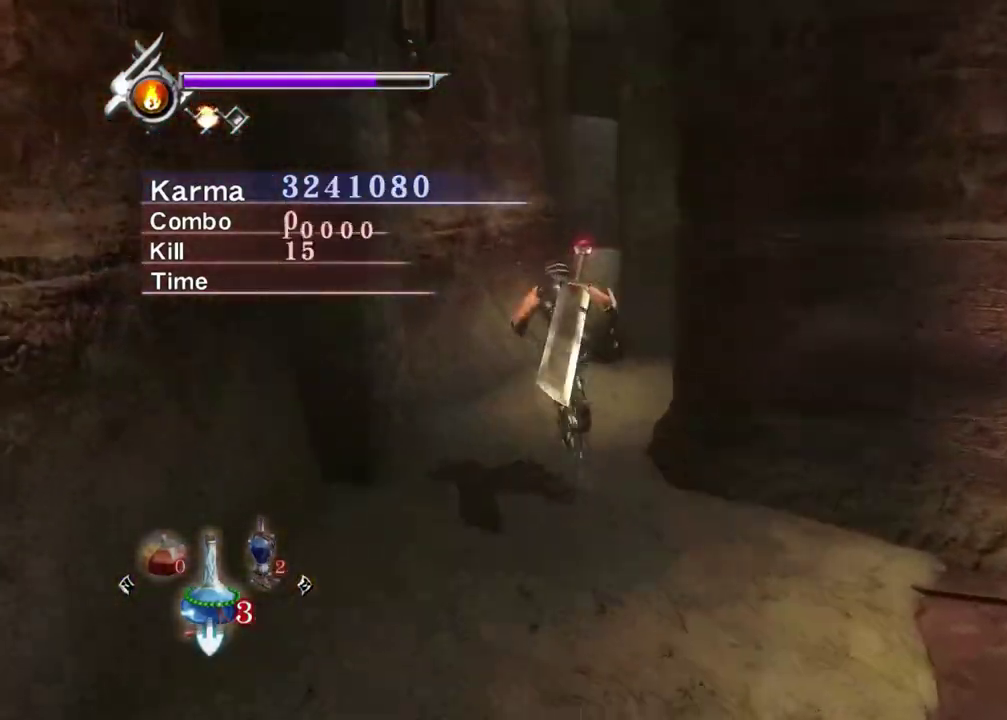
{"dt_ms": 600, "buttons": [], "left_stick": "down-right", "right_stick": "center", "events": [[50, "L2", "down"], [50, "left_stick", "up-left"], [150, "left_stick", "up"], [167, "right_stick", "center"], [200, "left_stick", "center"], [250, "left_stick", "right"], [267, "A", "down"], [350, "left_stick", "down-right"], [383, "A", "up"], [467, "L2", "up"]]}
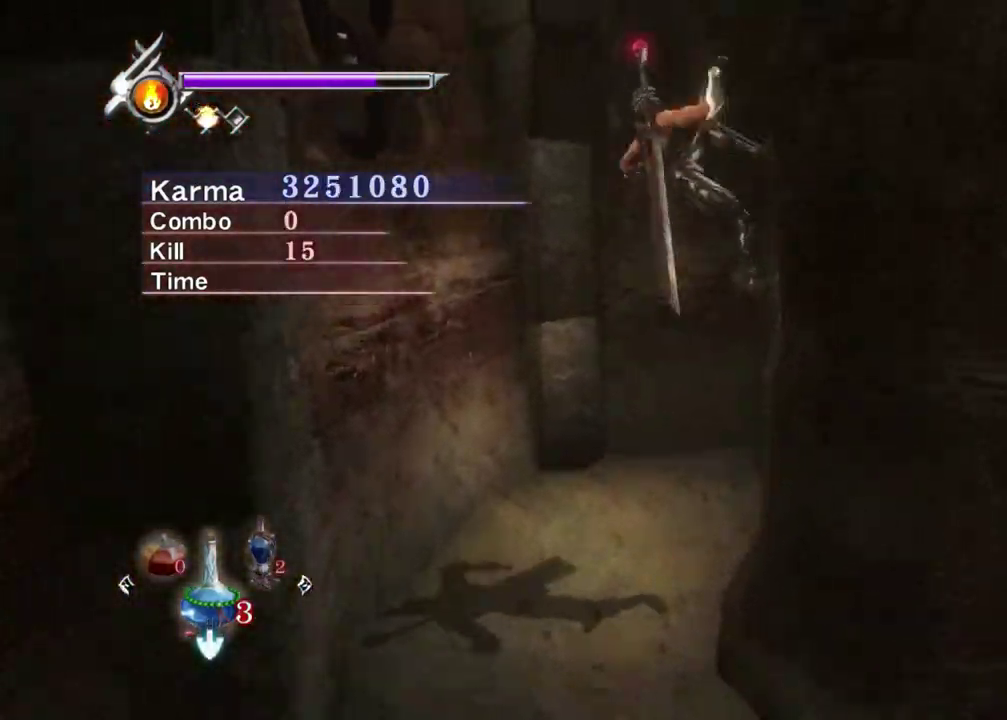
{"dt_ms": 400, "buttons": [], "left_stick": "left", "right_stick": "center", "events": [[183, "A", "down"], [267, "A", "up"], [333, "left_stick", "left"]]}
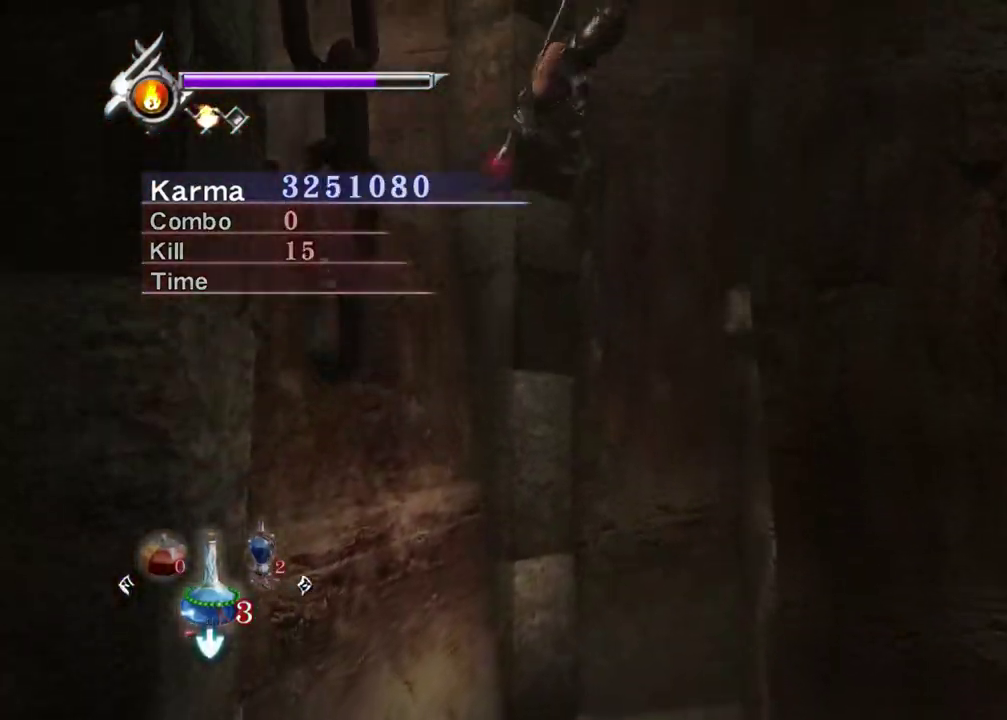
{"dt_ms": 600, "buttons": [], "left_stick": "up-left", "right_stick": "up-right", "events": [[50, "right_stick", "up-right"], [533, "left_stick", "up-left"]]}